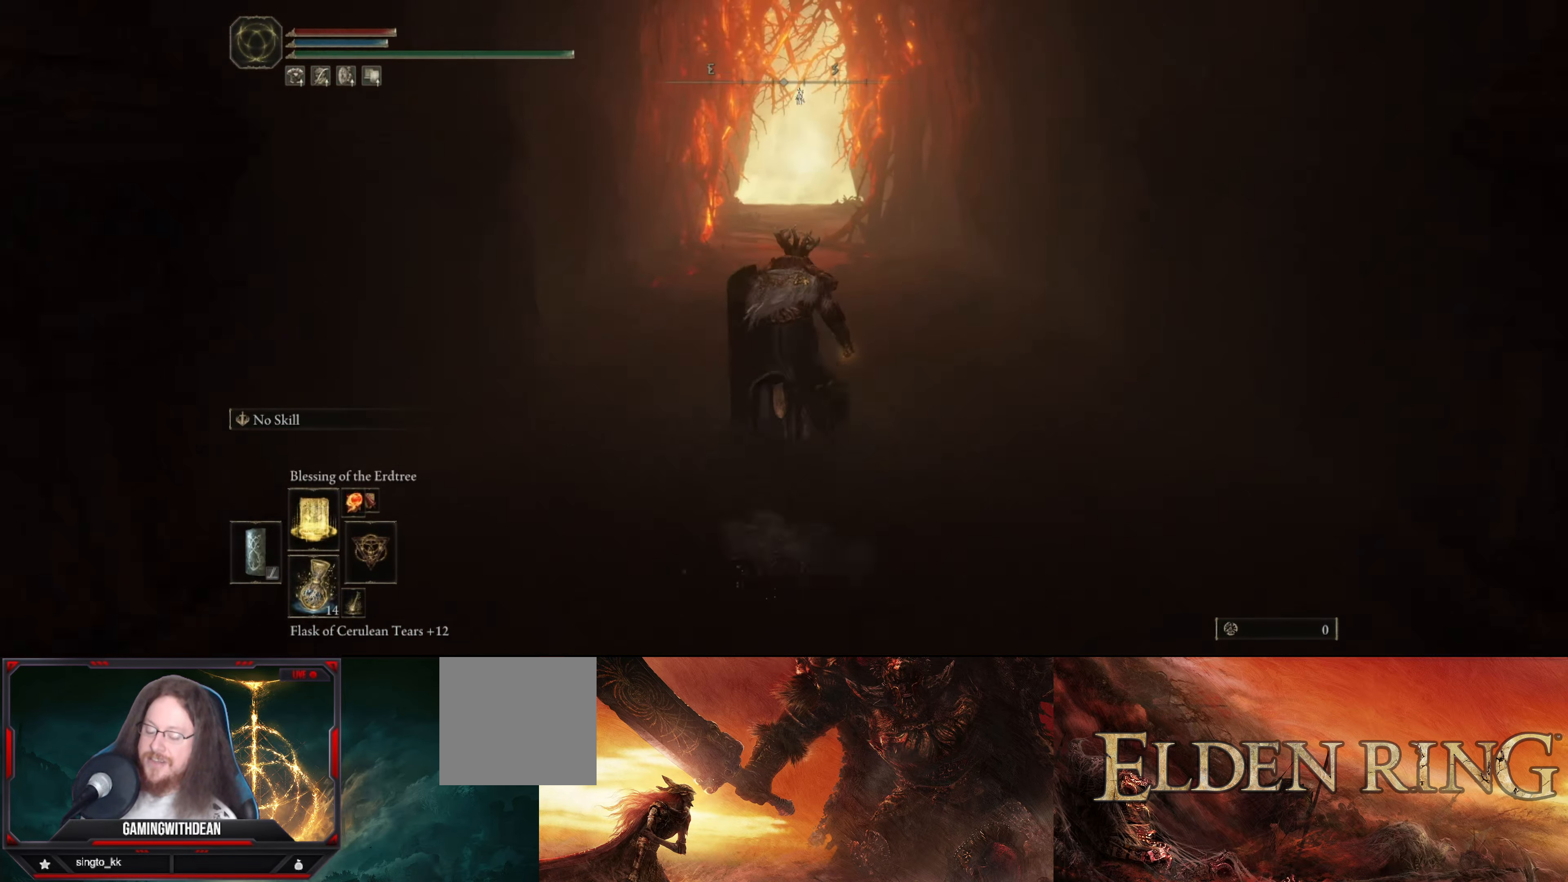
Gameplay with a controller (Xbox layout); each line is a JSON object with the inputs held at the frame after it. "events" lists button and stick changes between this image and that frame as [ms after this image, input, new state], when the widget could be followed in between. Not read: L3 R3.
{"buttons": ["B"], "left_stick": "up", "right_stick": "center", "events": [[84, "right_stick", "down"], [234, "right_stick", "center"]]}
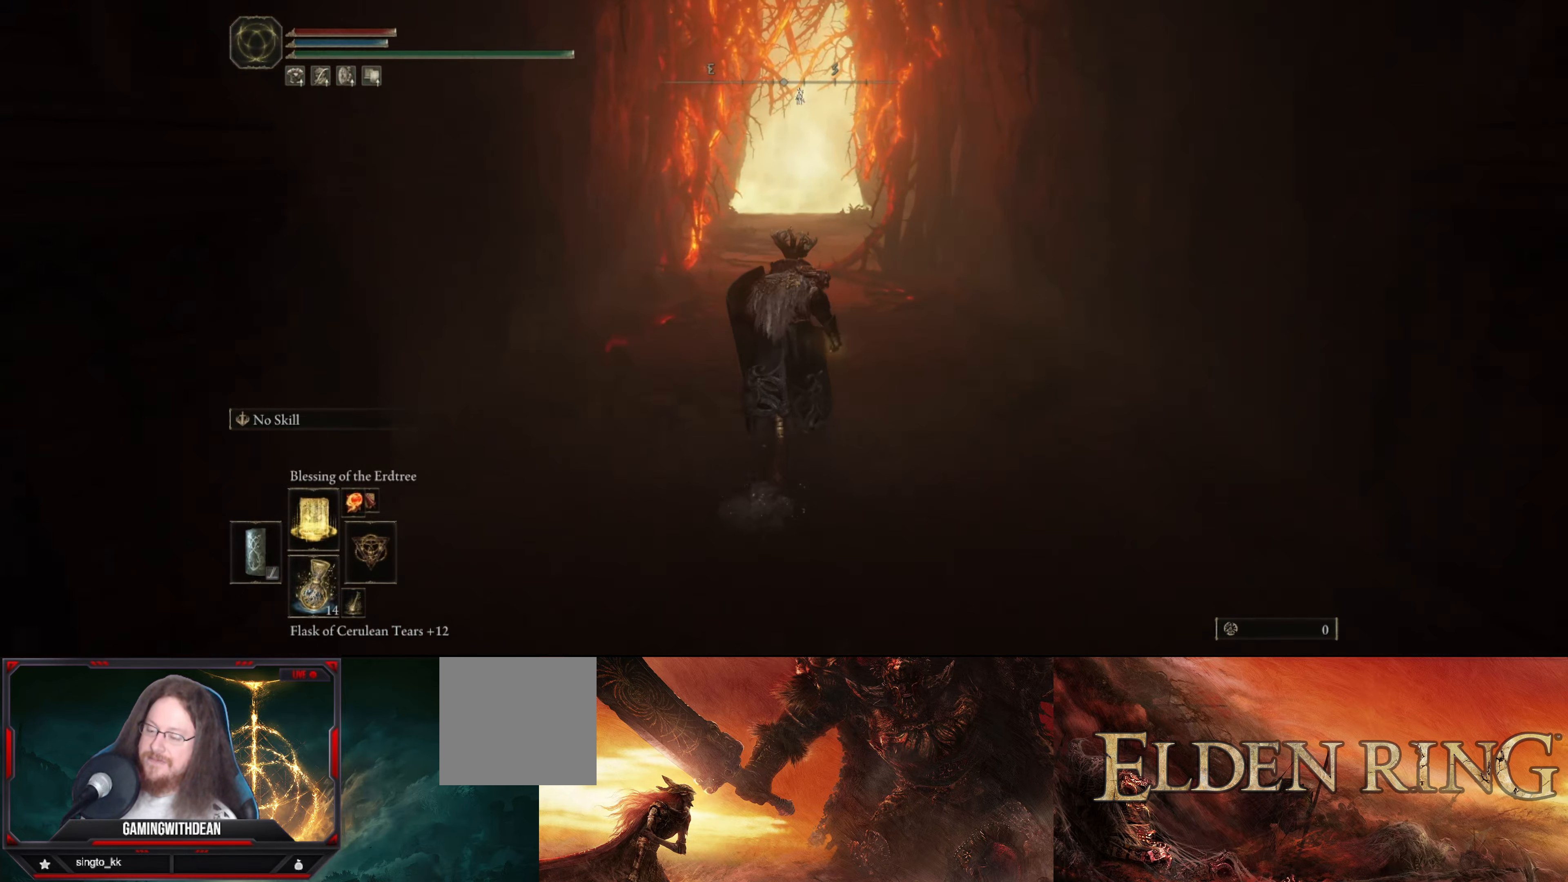
{"buttons": ["B"], "left_stick": "up", "right_stick": "center", "events": []}
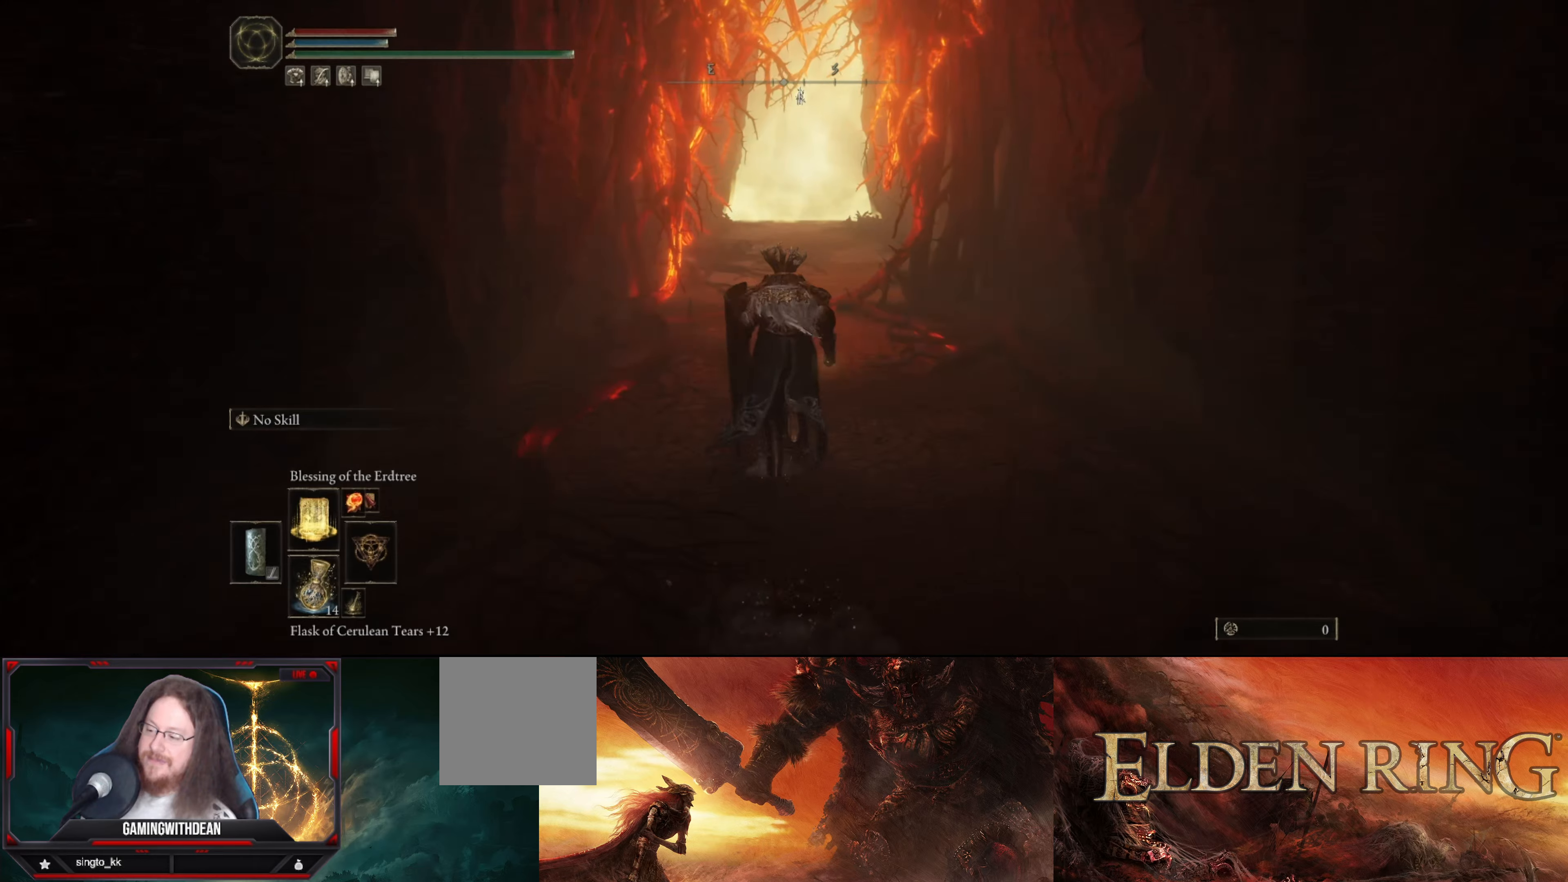
{"buttons": ["B"], "left_stick": "up", "right_stick": "center", "events": []}
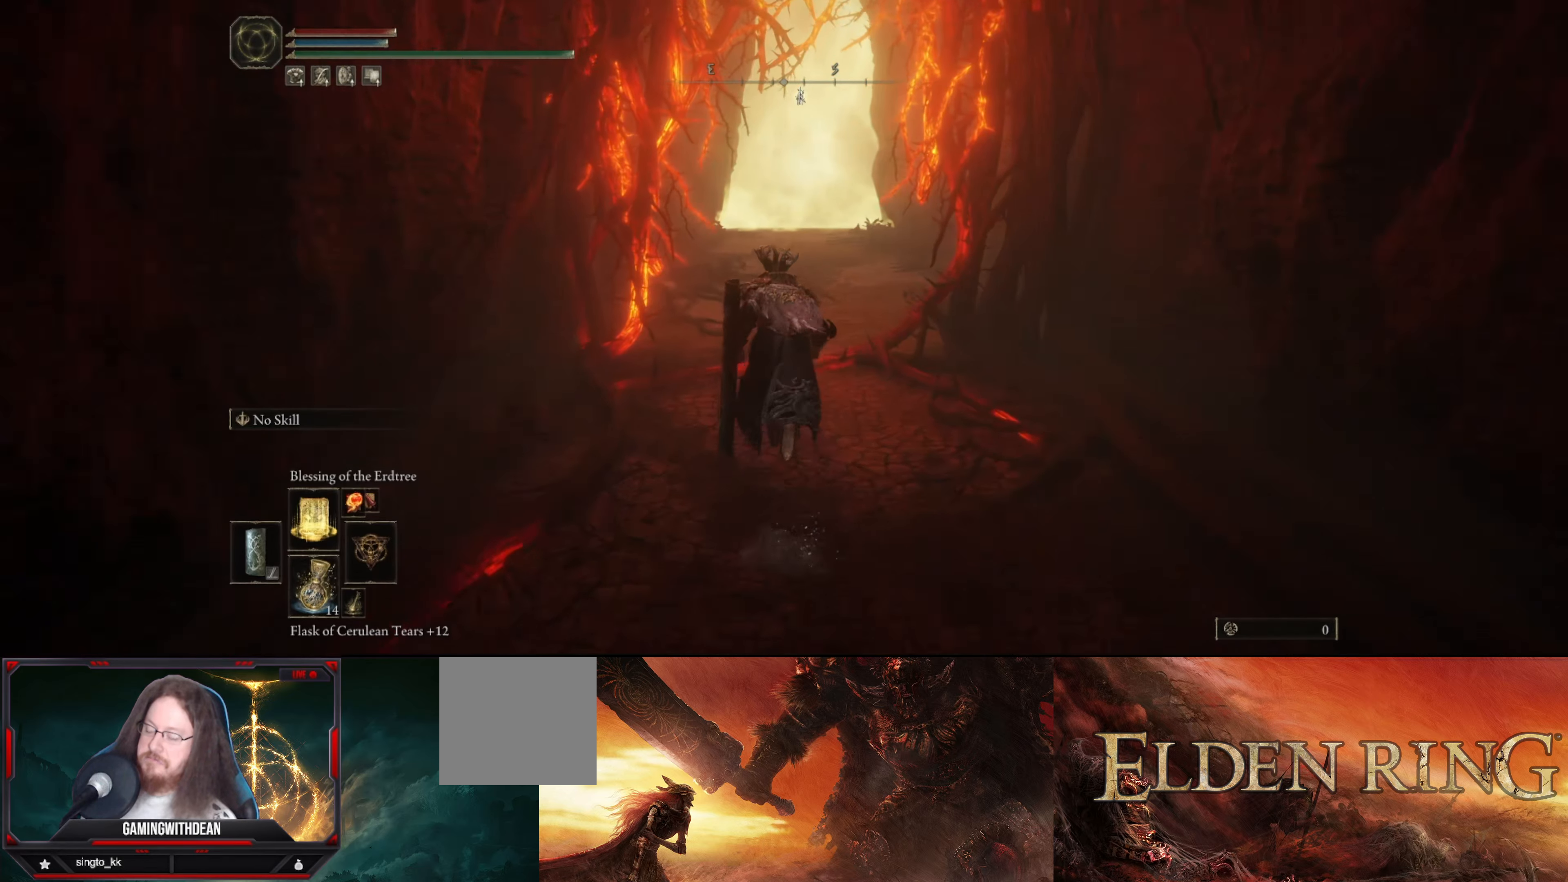
{"buttons": ["B"], "left_stick": "up", "right_stick": "center", "events": []}
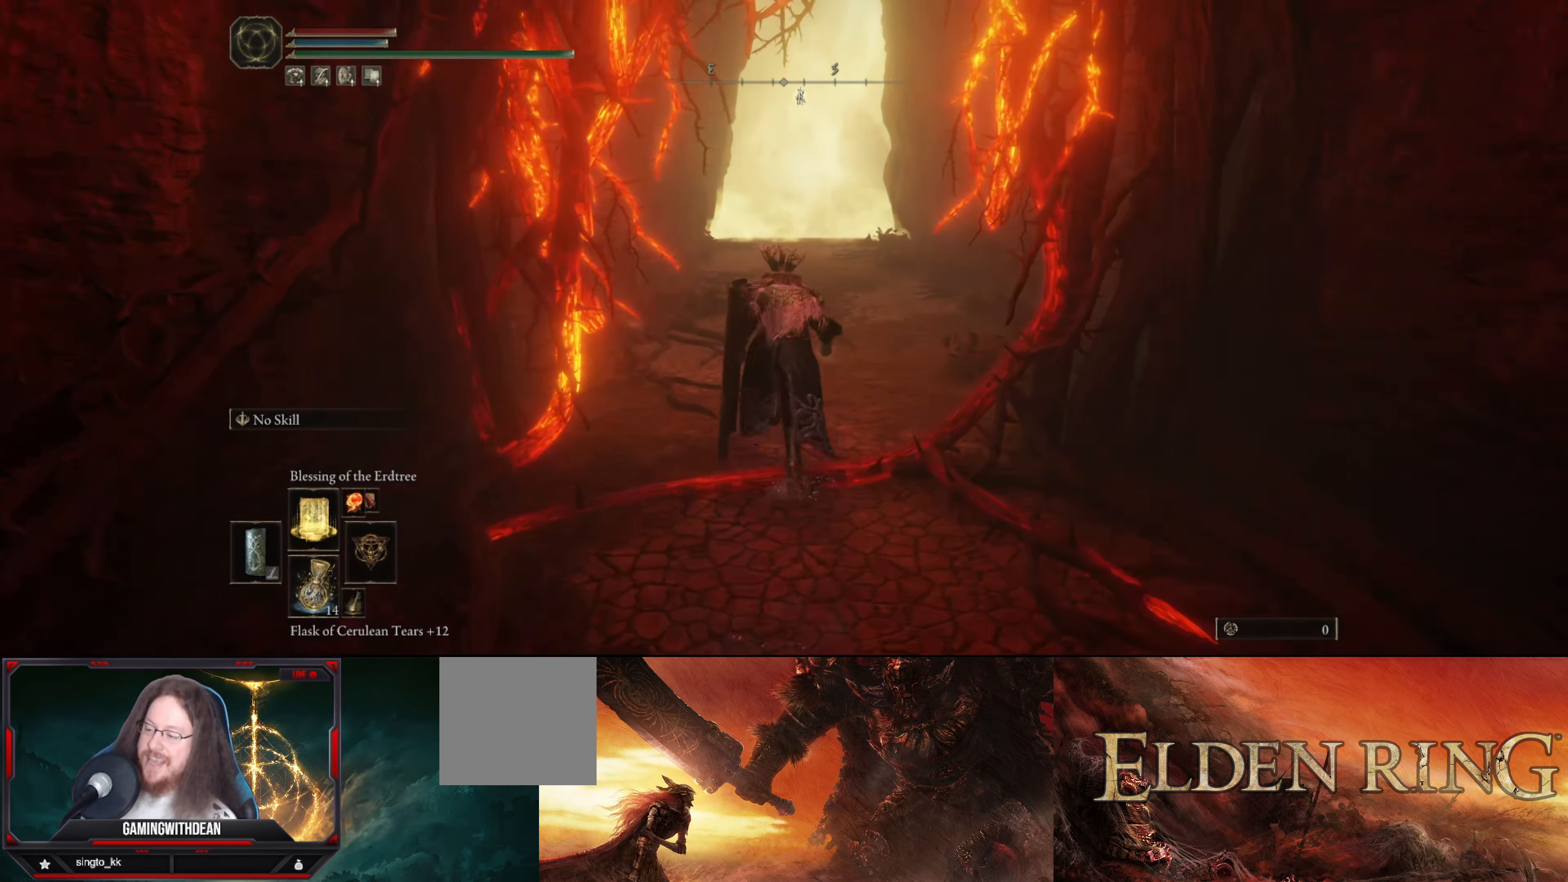
{"buttons": ["B"], "left_stick": "up", "right_stick": "center", "events": []}
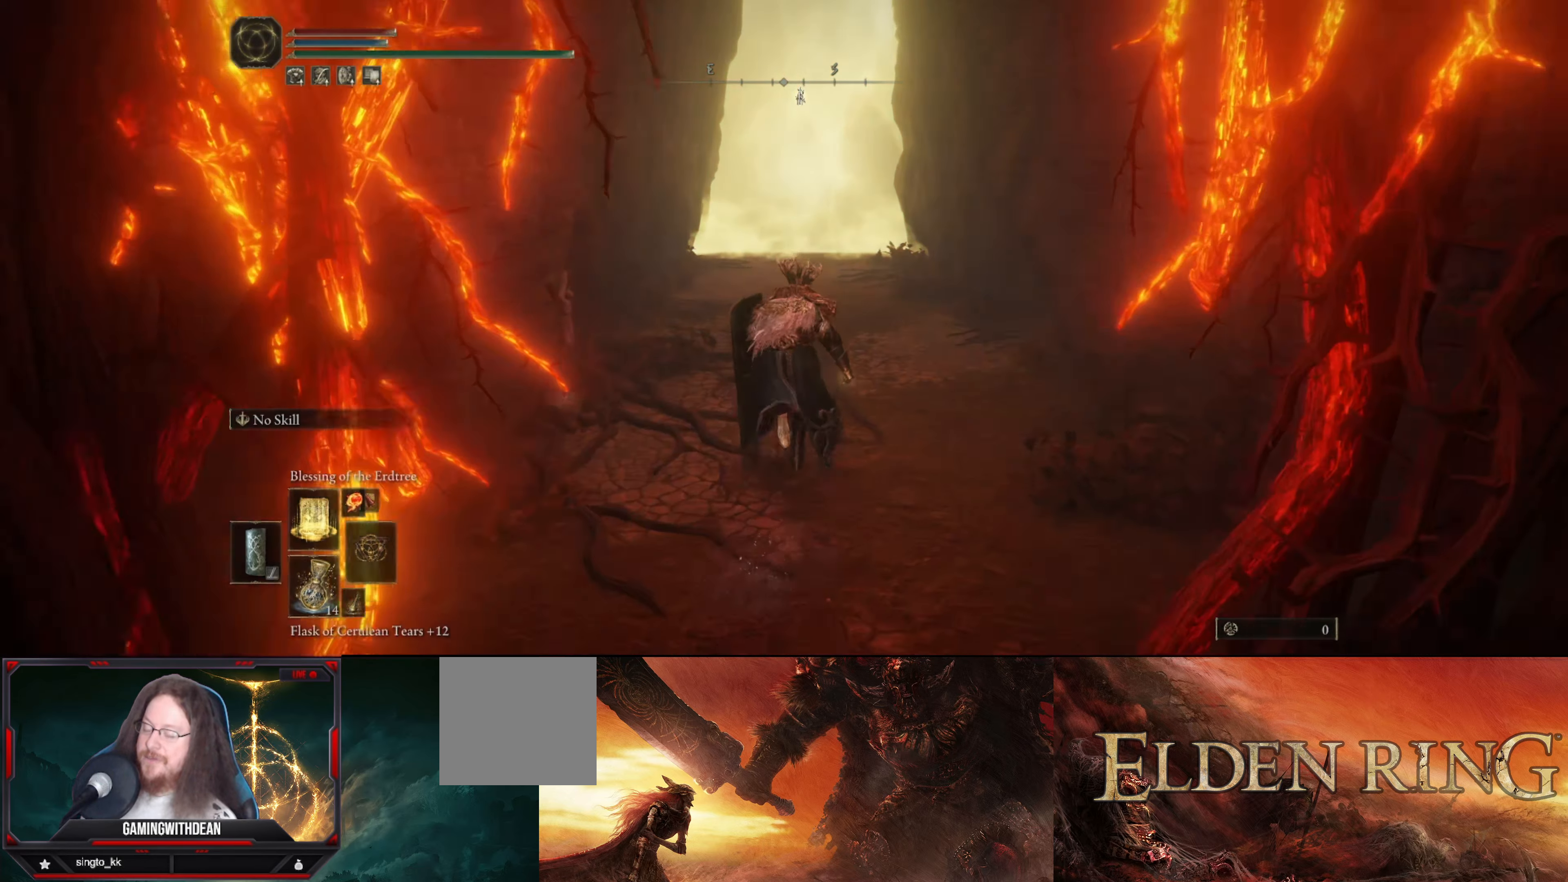
{"buttons": ["B"], "left_stick": "up", "right_stick": "center", "events": []}
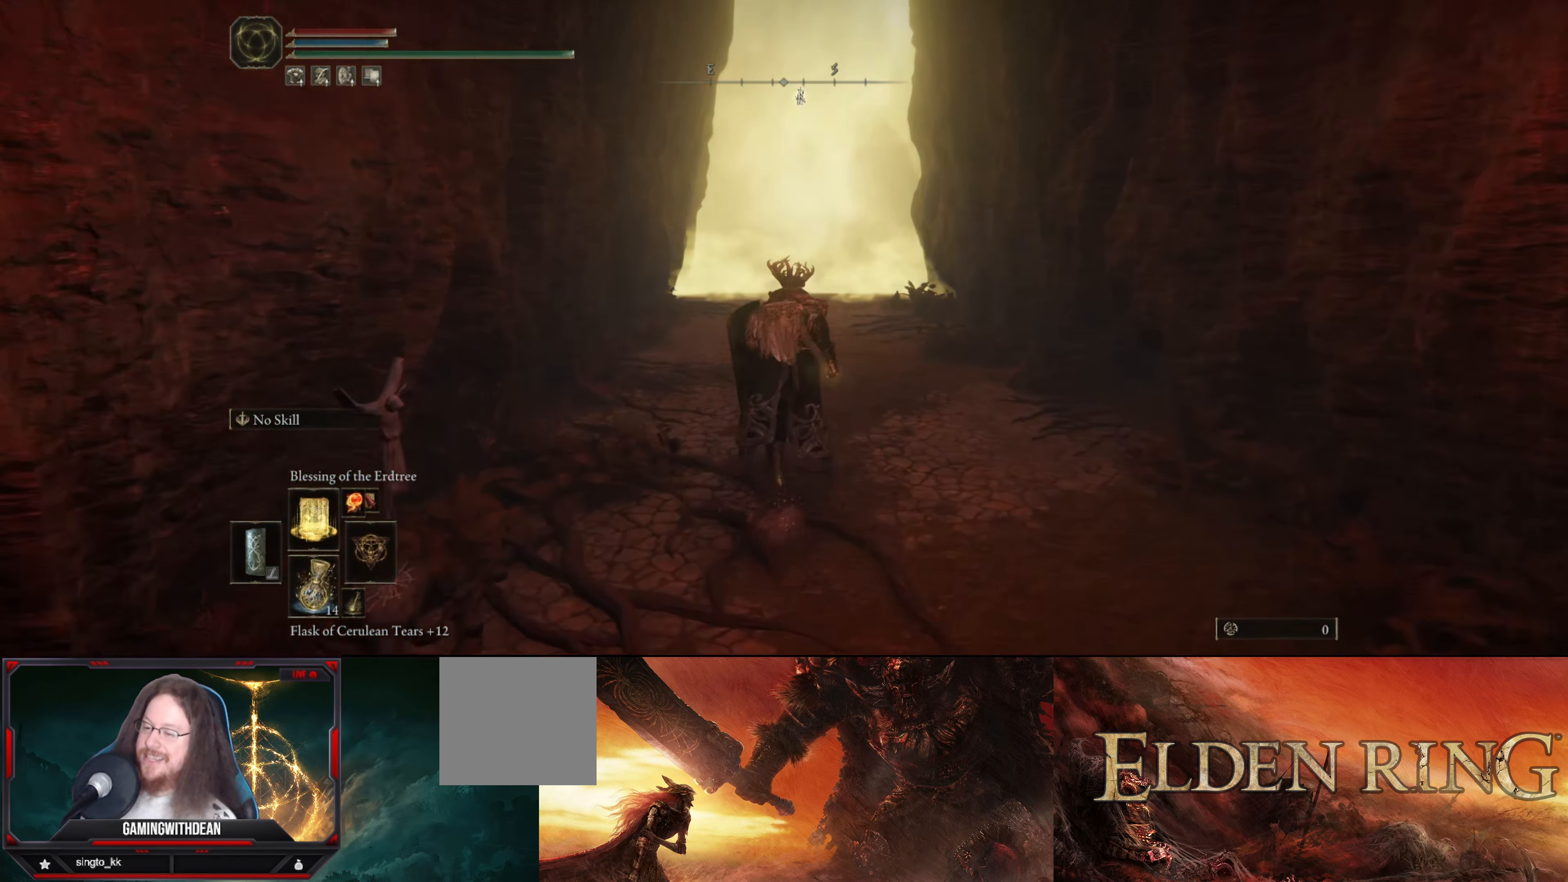
{"buttons": ["B"], "left_stick": "up", "right_stick": "down", "events": [[416, "right_stick", "down"]]}
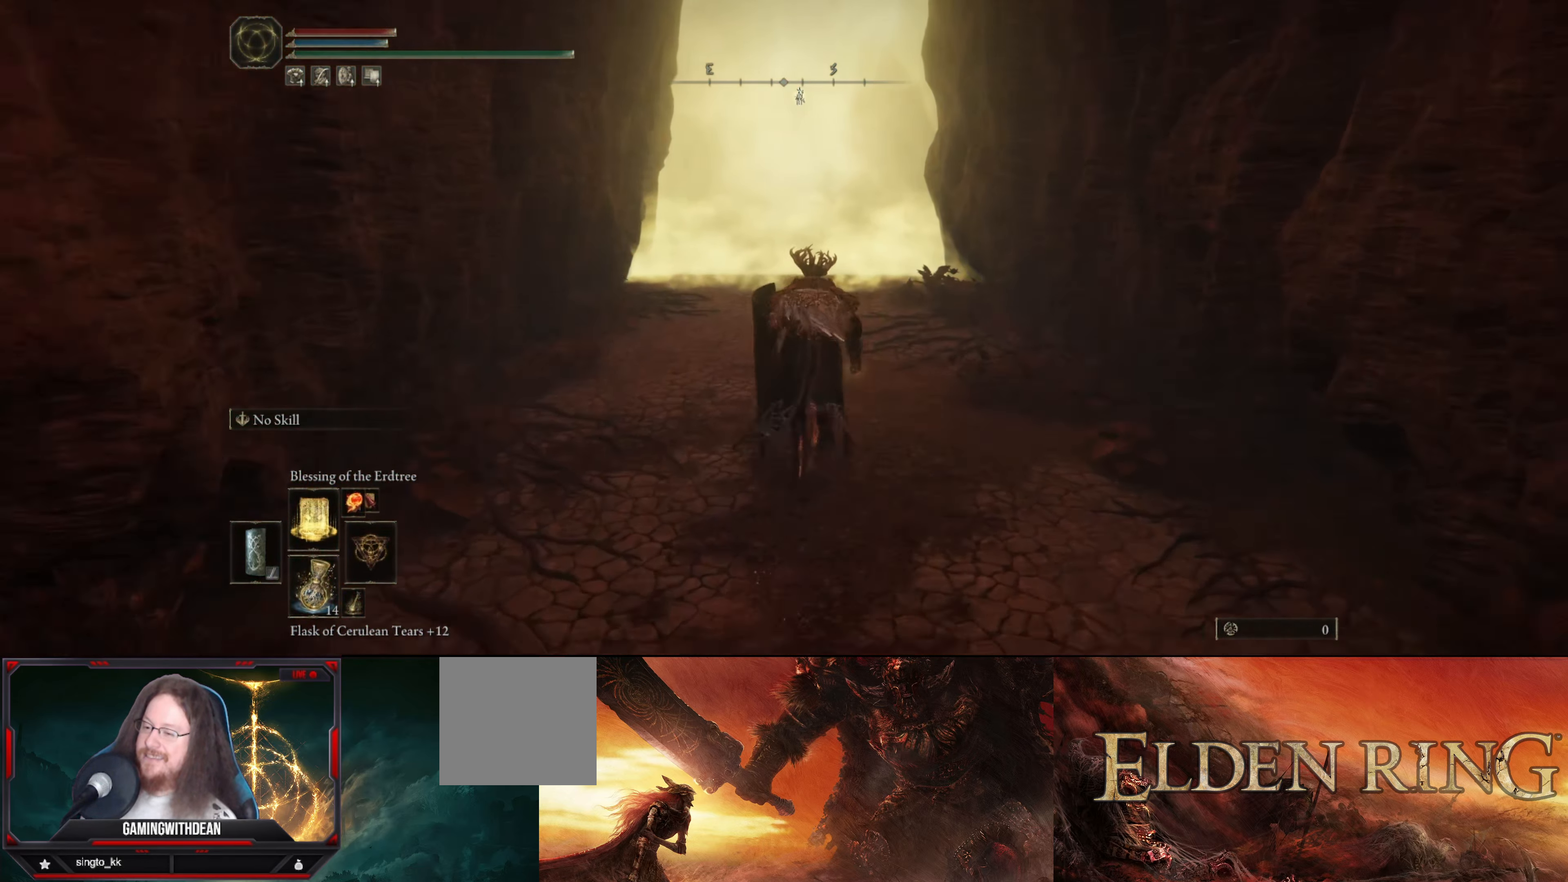
{"buttons": ["B"], "left_stick": "up", "right_stick": "center", "events": [[50, "right_stick", "center"]]}
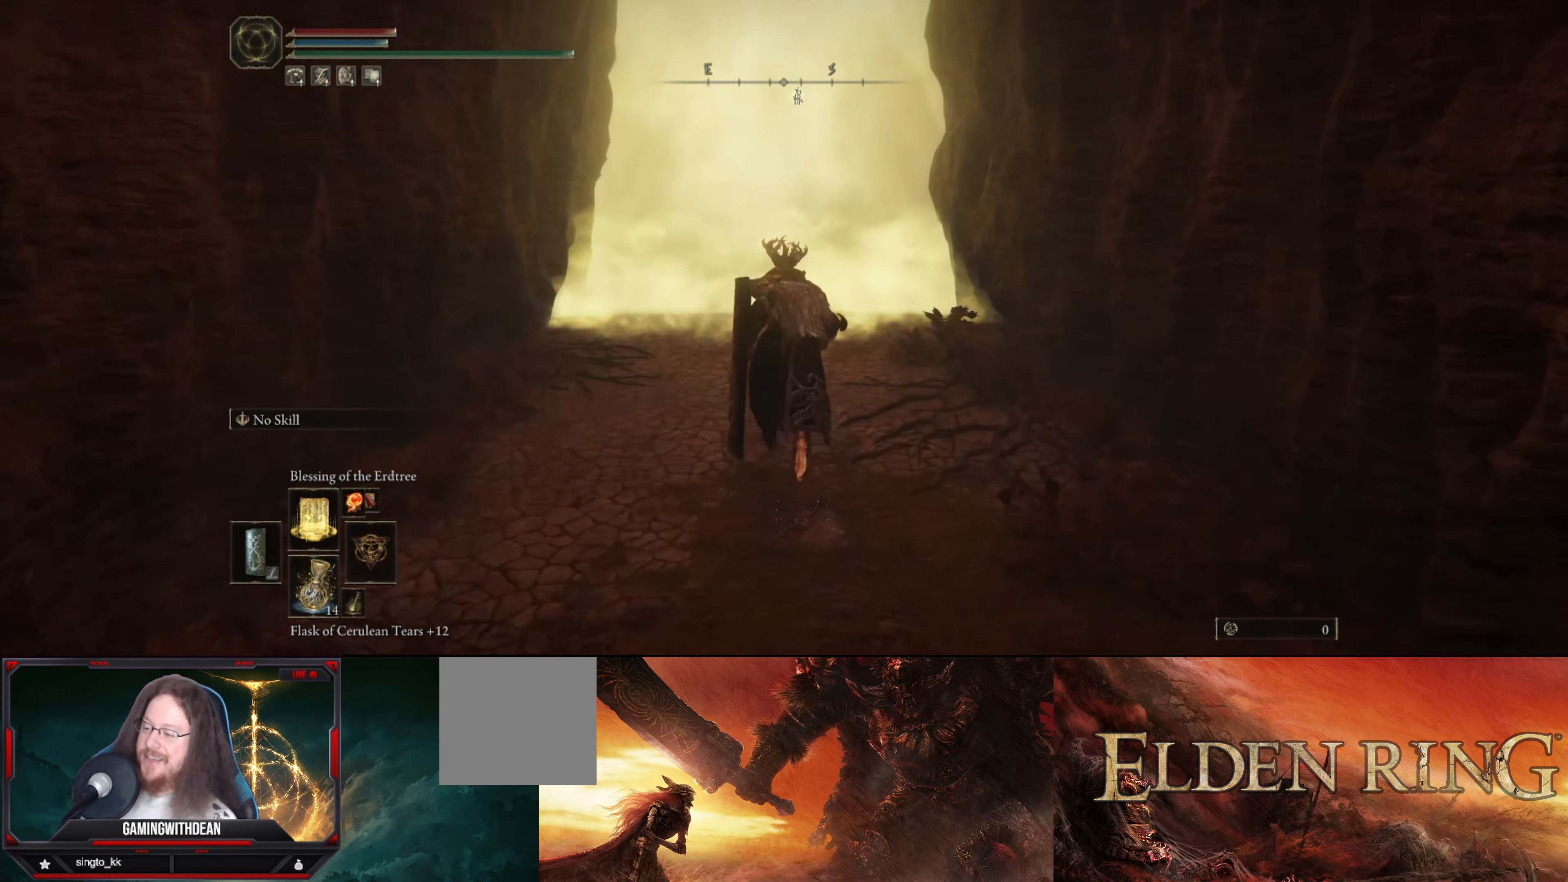
{"buttons": [], "left_stick": "up", "right_stick": "center", "events": [[400, "B", "up"]]}
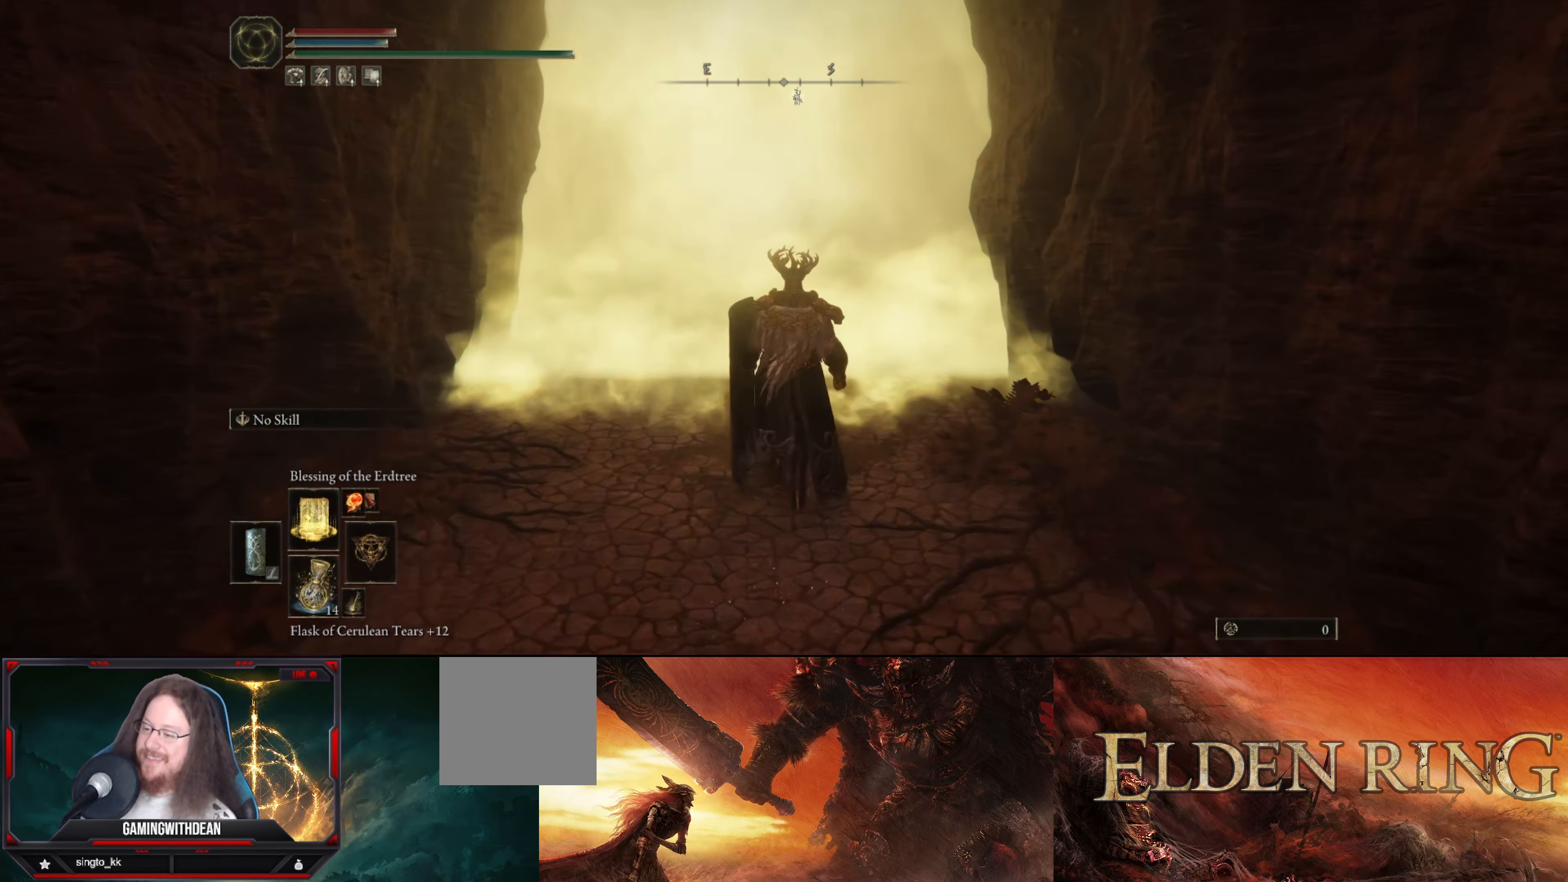
{"buttons": [], "left_stick": "center", "right_stick": "center", "events": [[216, "R1", "down"], [383, "R1", "up"], [450, "left_stick", "center"]]}
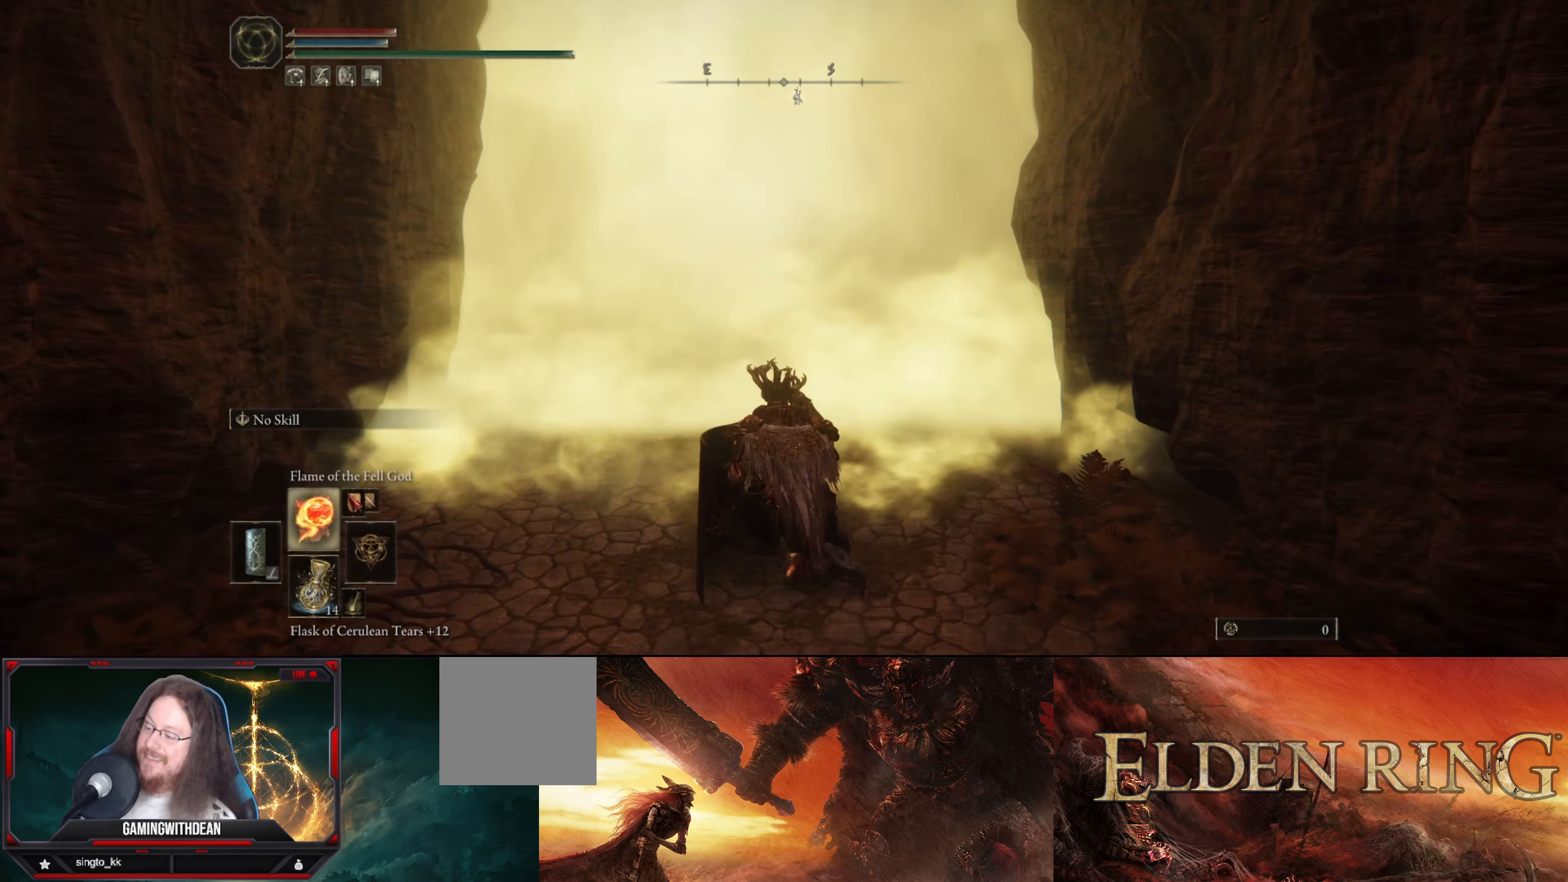
{"buttons": [], "left_stick": "center", "right_stick": "center", "events": [[250, "DPAD_UP", "down"], [317, "DPAD_UP", "up"]]}
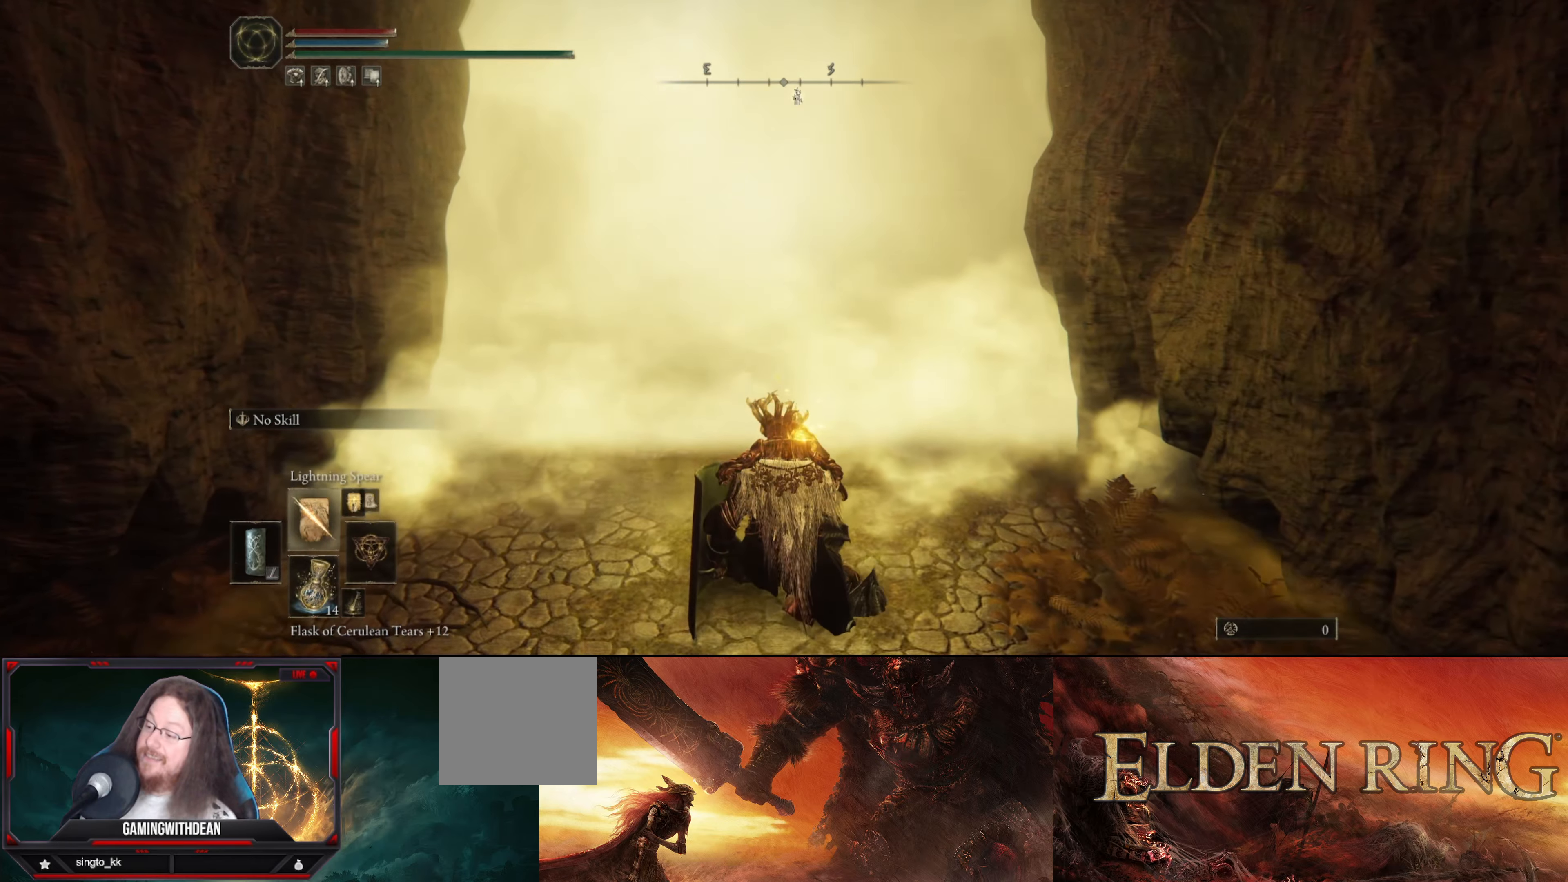
{"buttons": [], "left_stick": "center", "right_stick": "center", "events": [[17, "DPAD_UP", "down"], [150, "DPAD_UP", "up"], [250, "DPAD_UP", "down"], [350, "DPAD_UP", "up"]]}
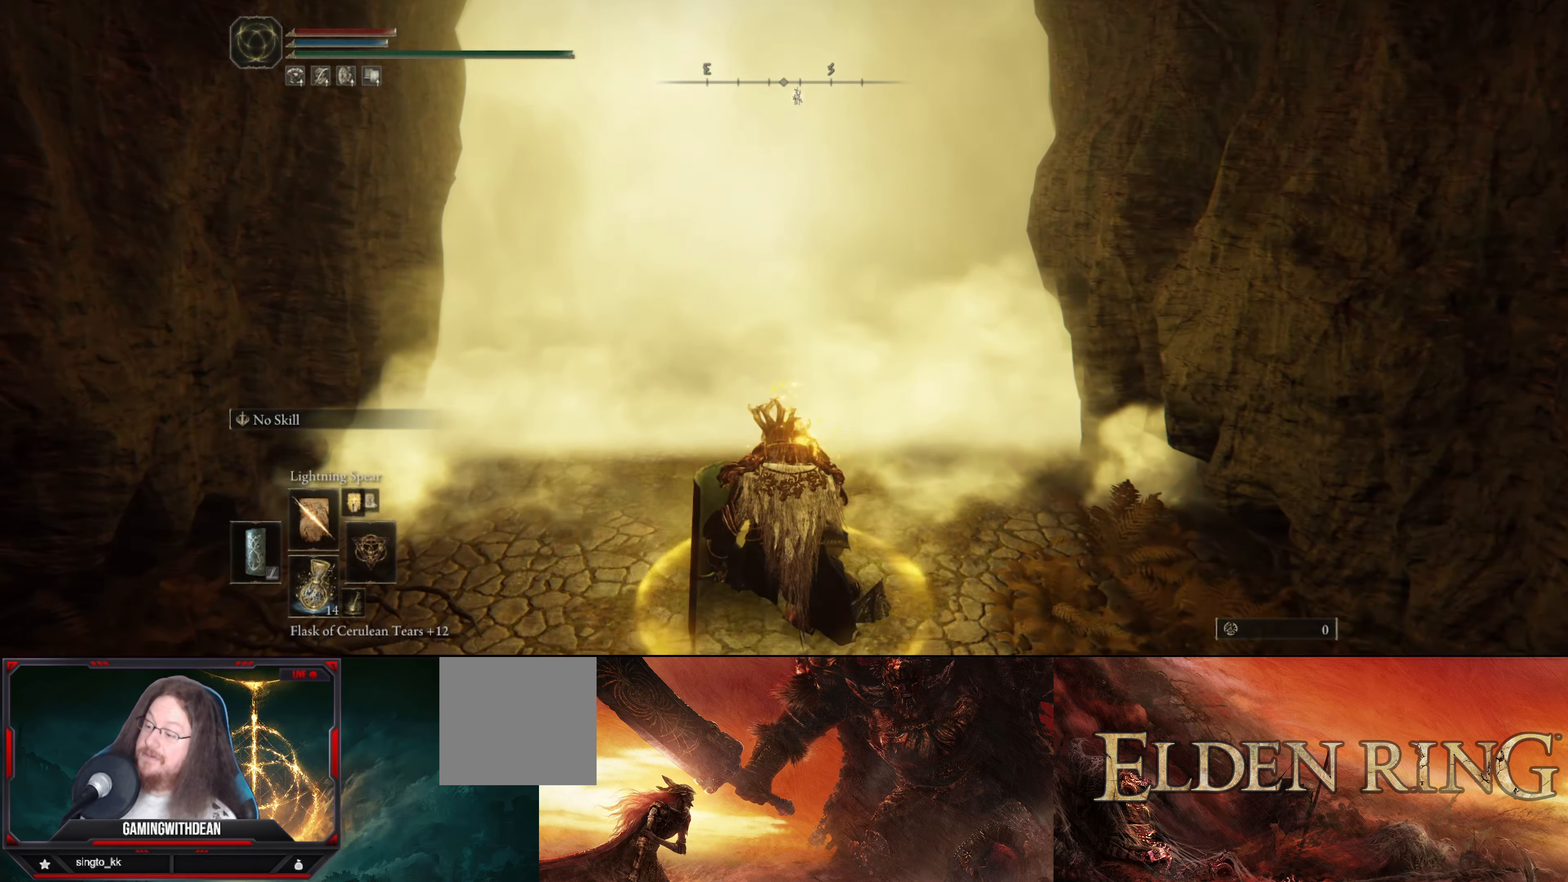
{"buttons": ["DPAD_UP"], "left_stick": "center", "right_stick": "center", "events": [[400, "DPAD_UP", "down"]]}
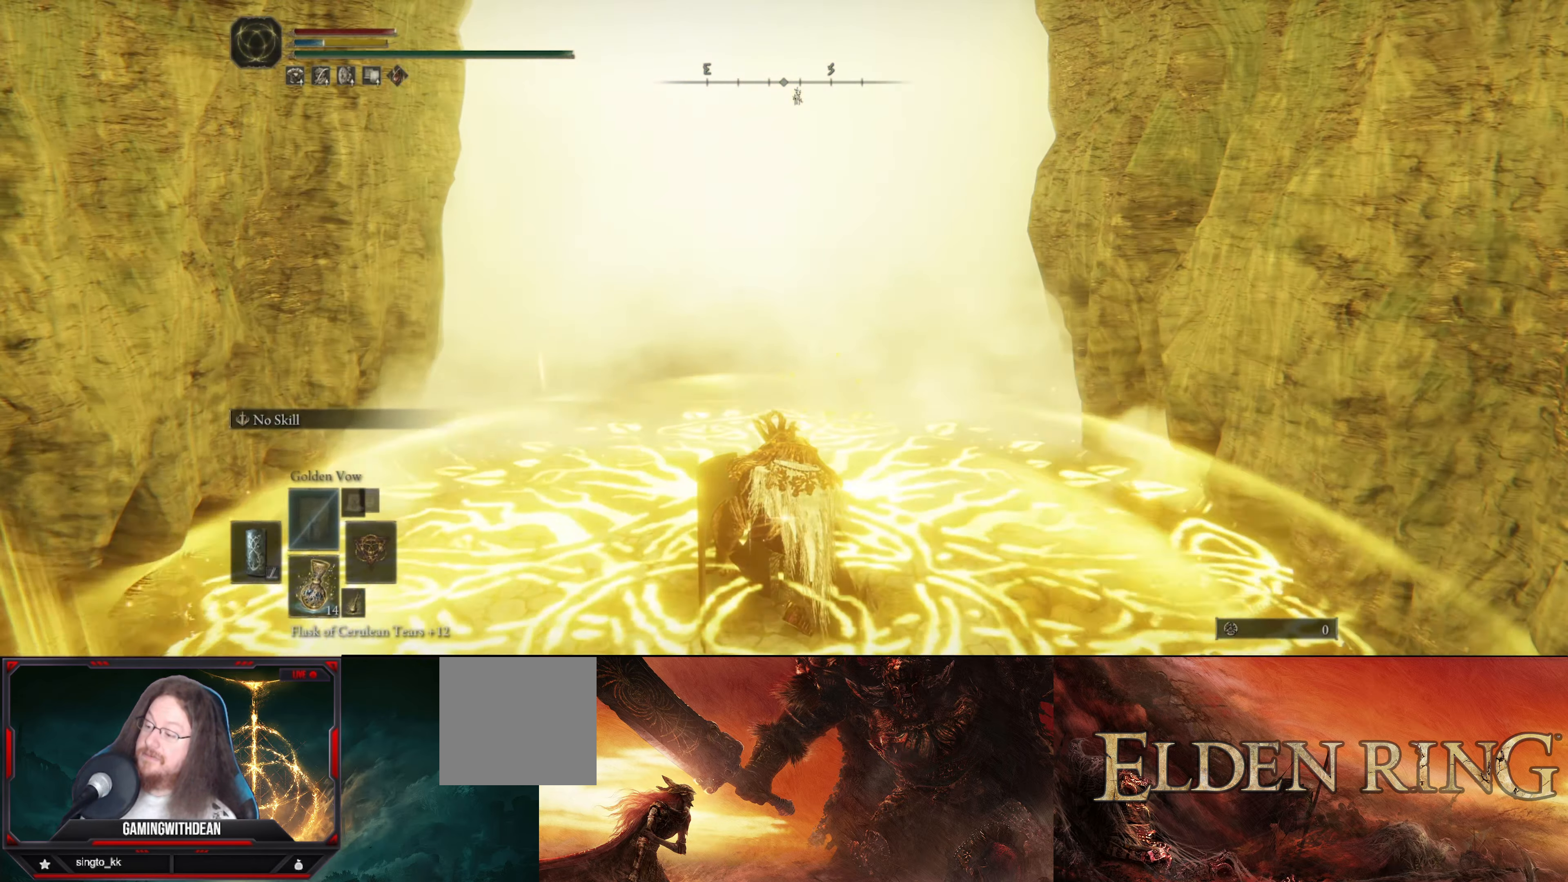
{"buttons": [], "left_stick": "center", "right_stick": "center", "events": [[33, "DPAD_UP", "up"]]}
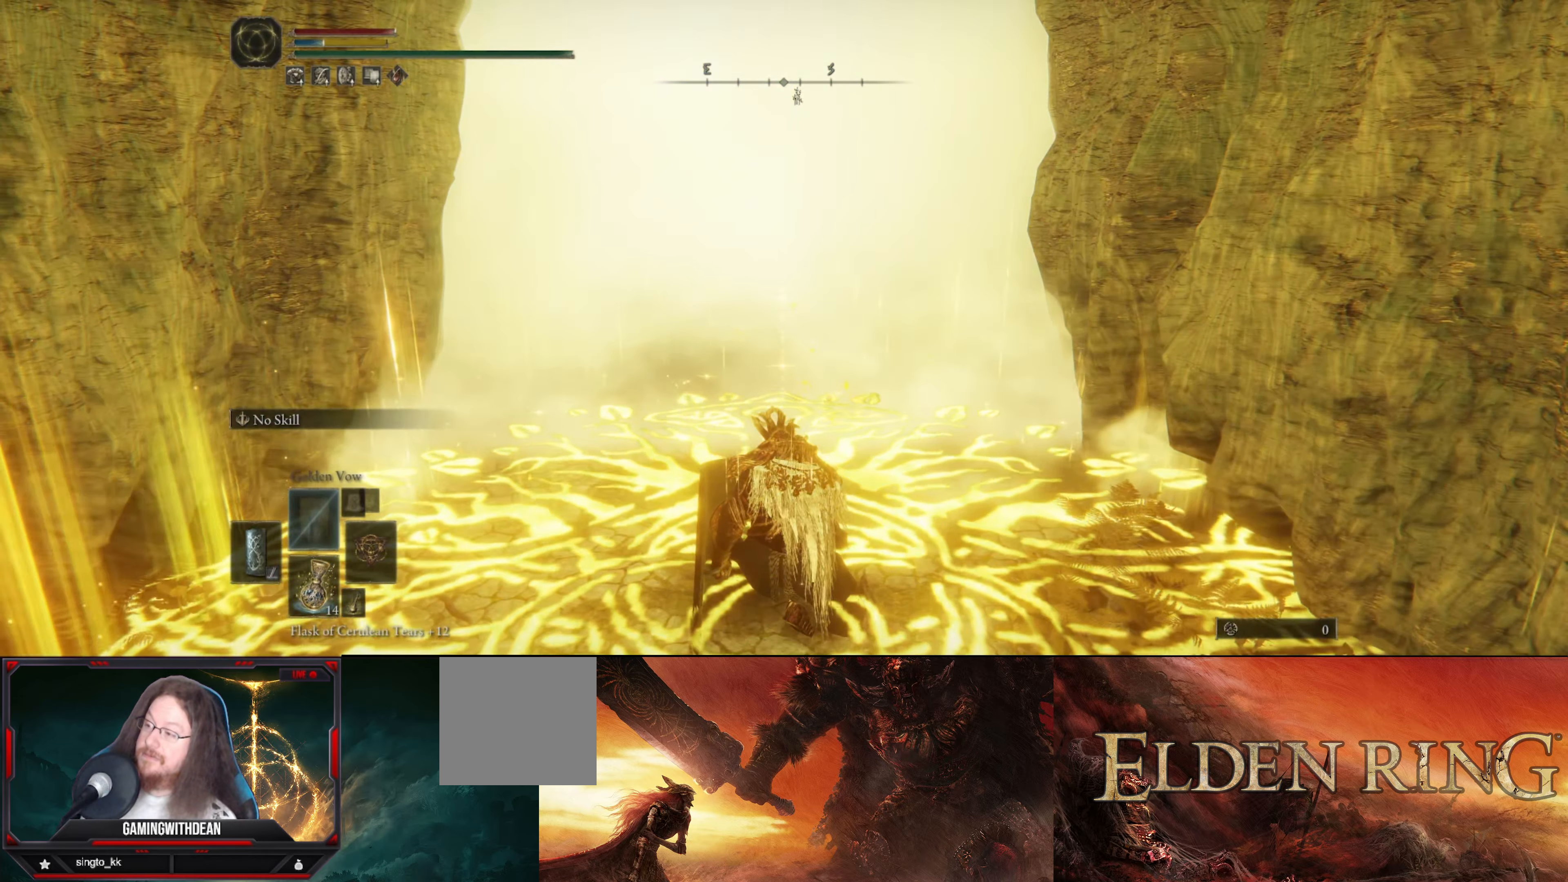
{"buttons": [], "left_stick": "center", "right_stick": "center", "events": [[150, "X", "down"], [350, "X", "up"]]}
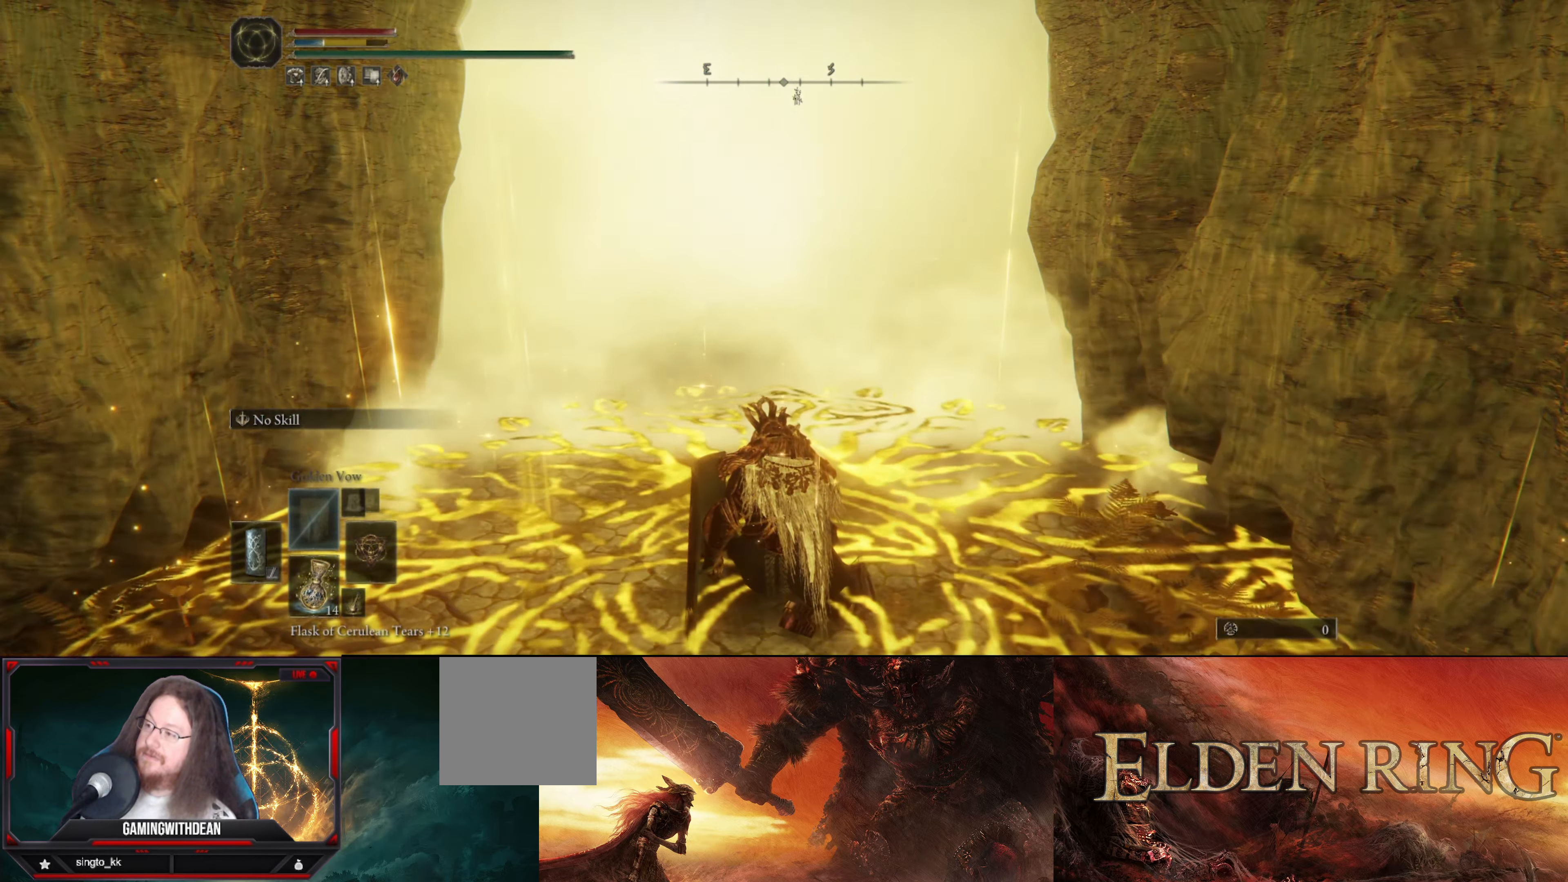
{"buttons": [], "left_stick": "center", "right_stick": "center", "events": []}
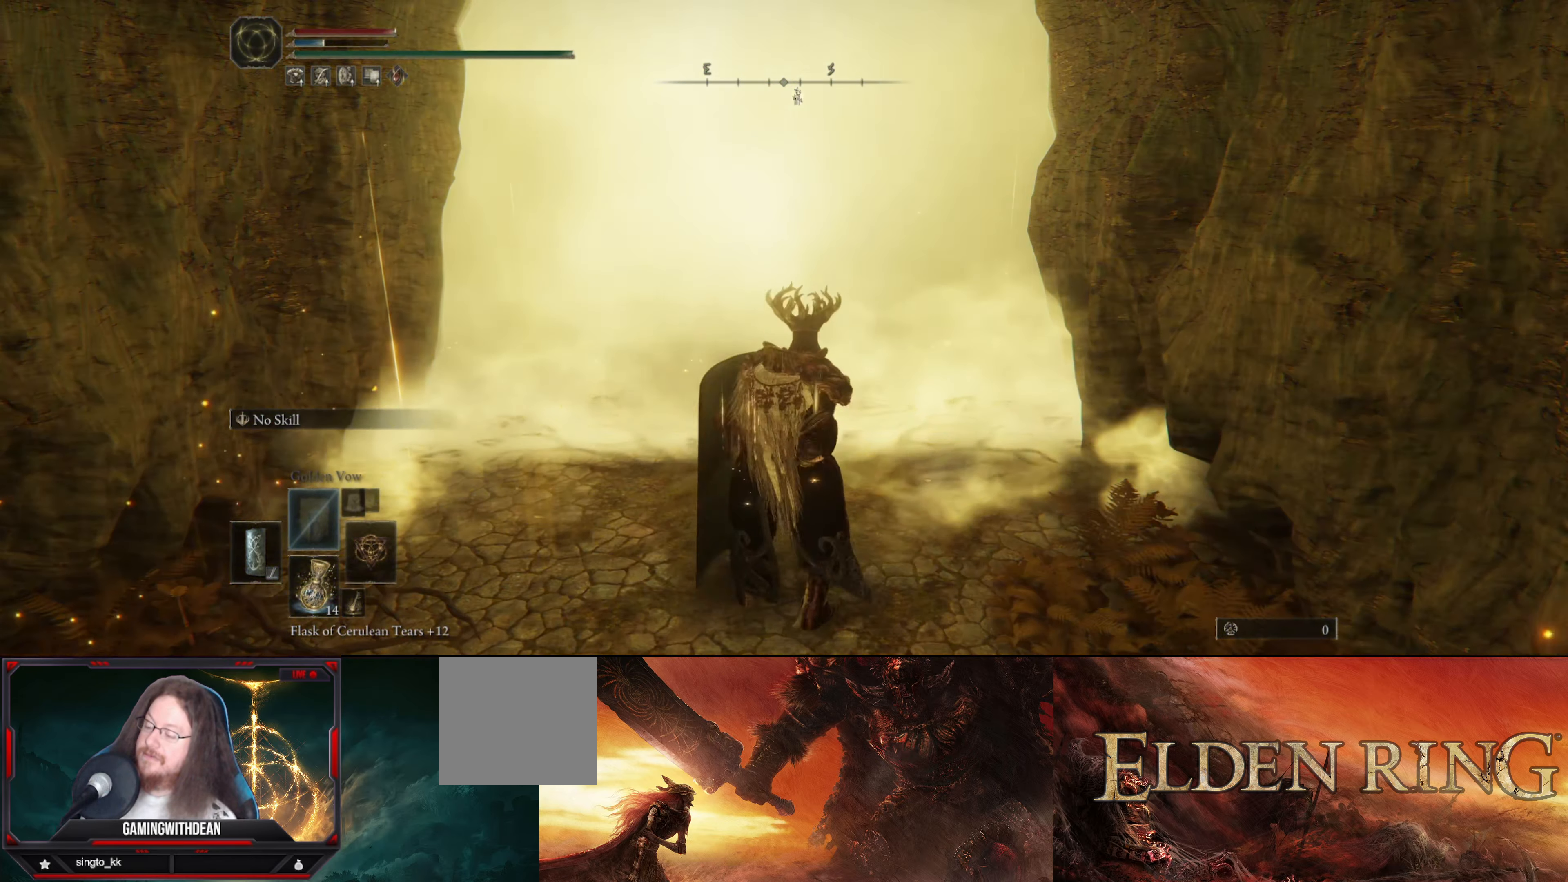
{"buttons": [], "left_stick": "center", "right_stick": "center", "events": []}
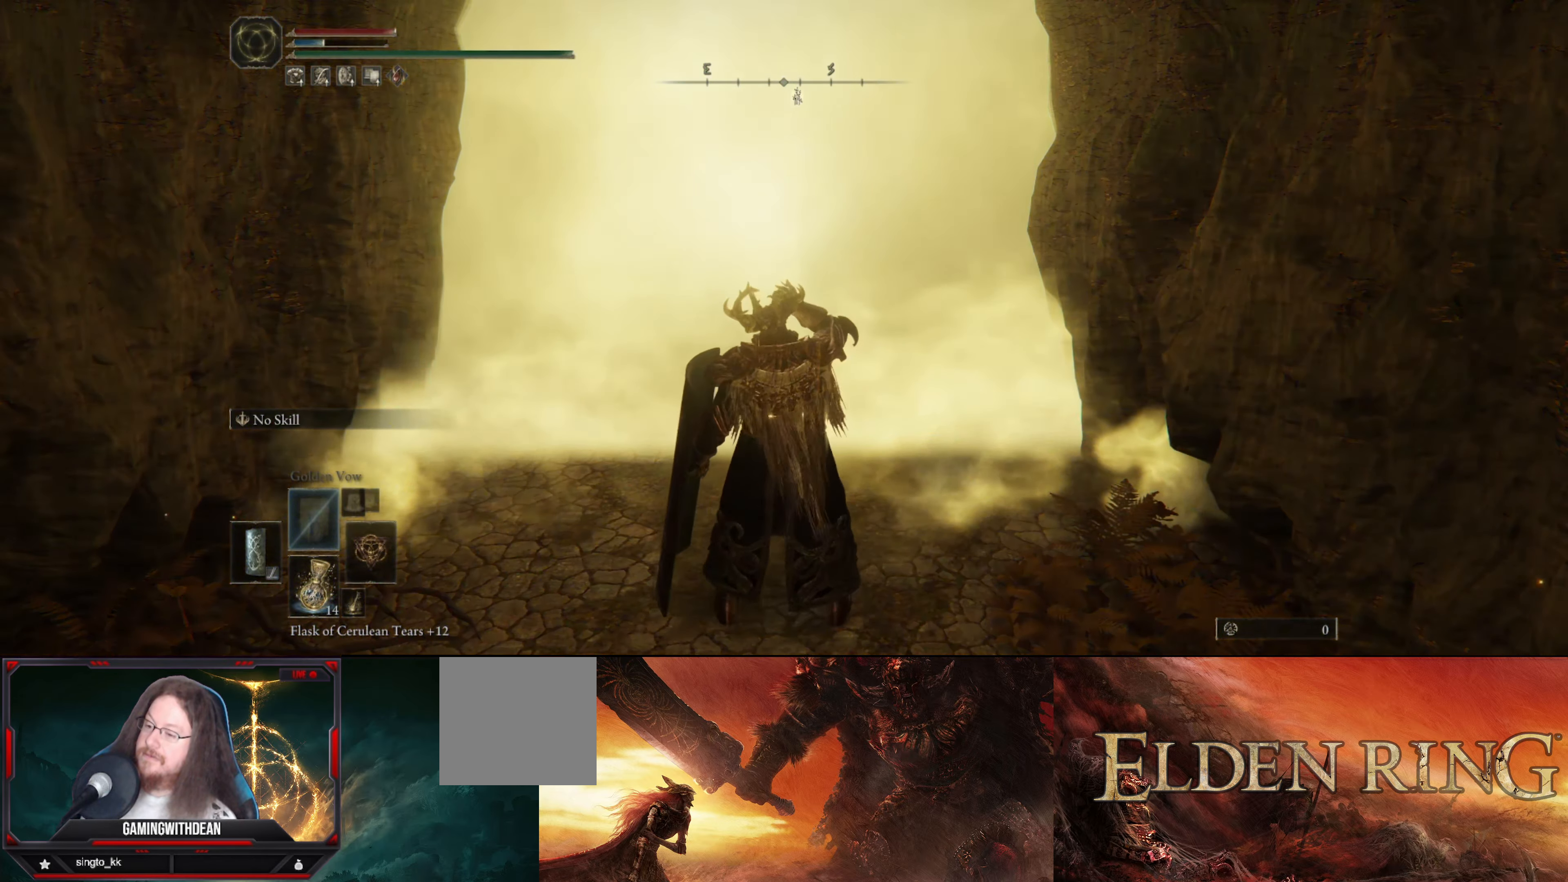
{"buttons": [], "left_stick": "center", "right_stick": "center", "events": []}
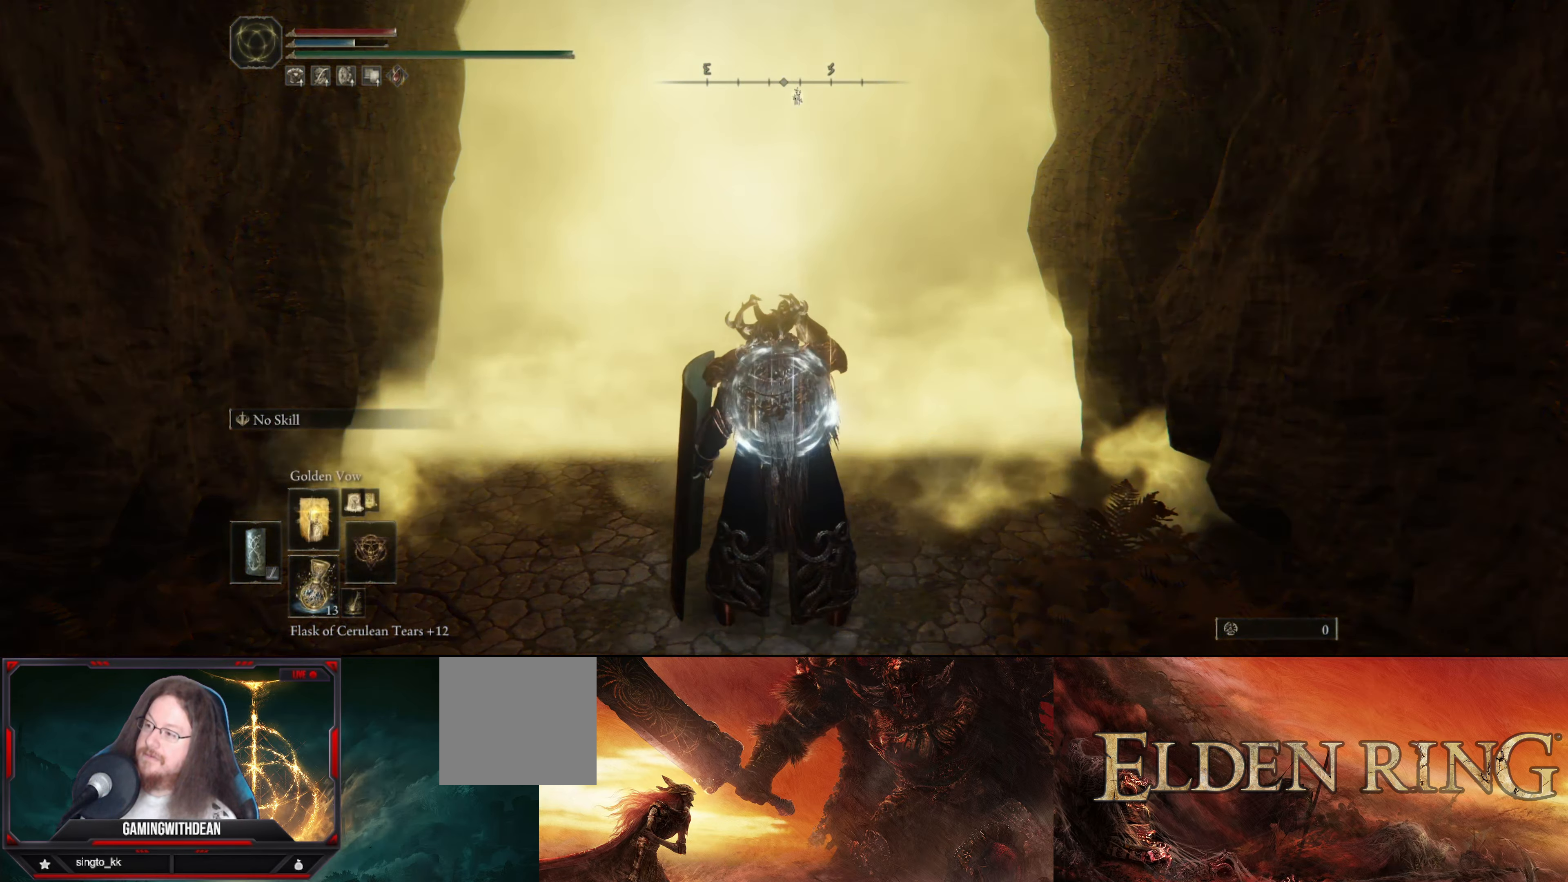
{"buttons": [], "left_stick": "center", "right_stick": "center", "events": []}
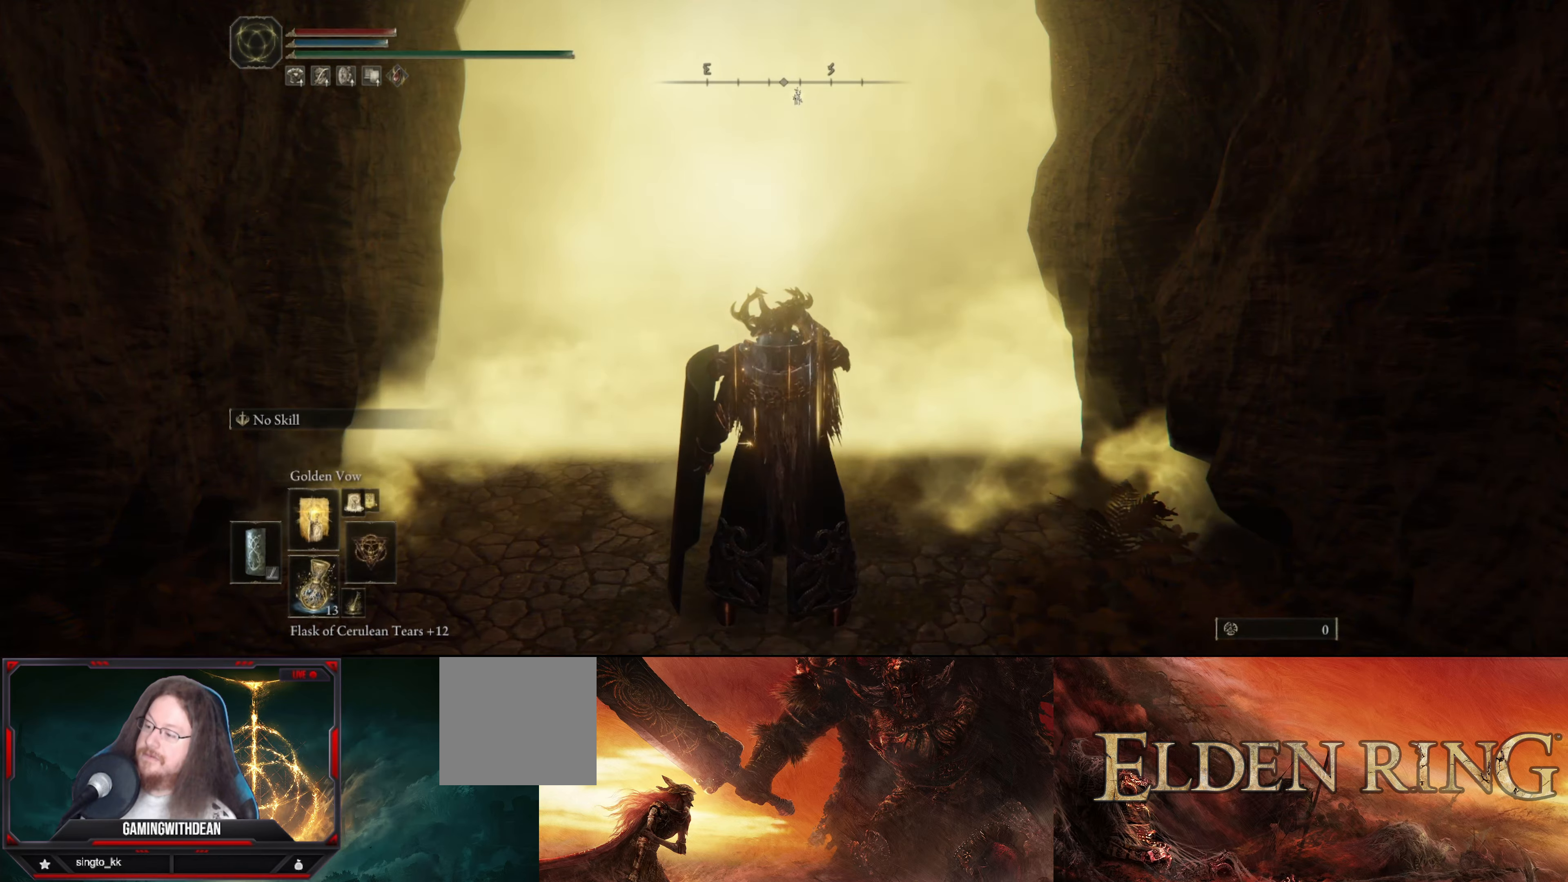
{"buttons": [], "left_stick": "center", "right_stick": "center", "events": [[84, "R1", "down"], [234, "R1", "up"]]}
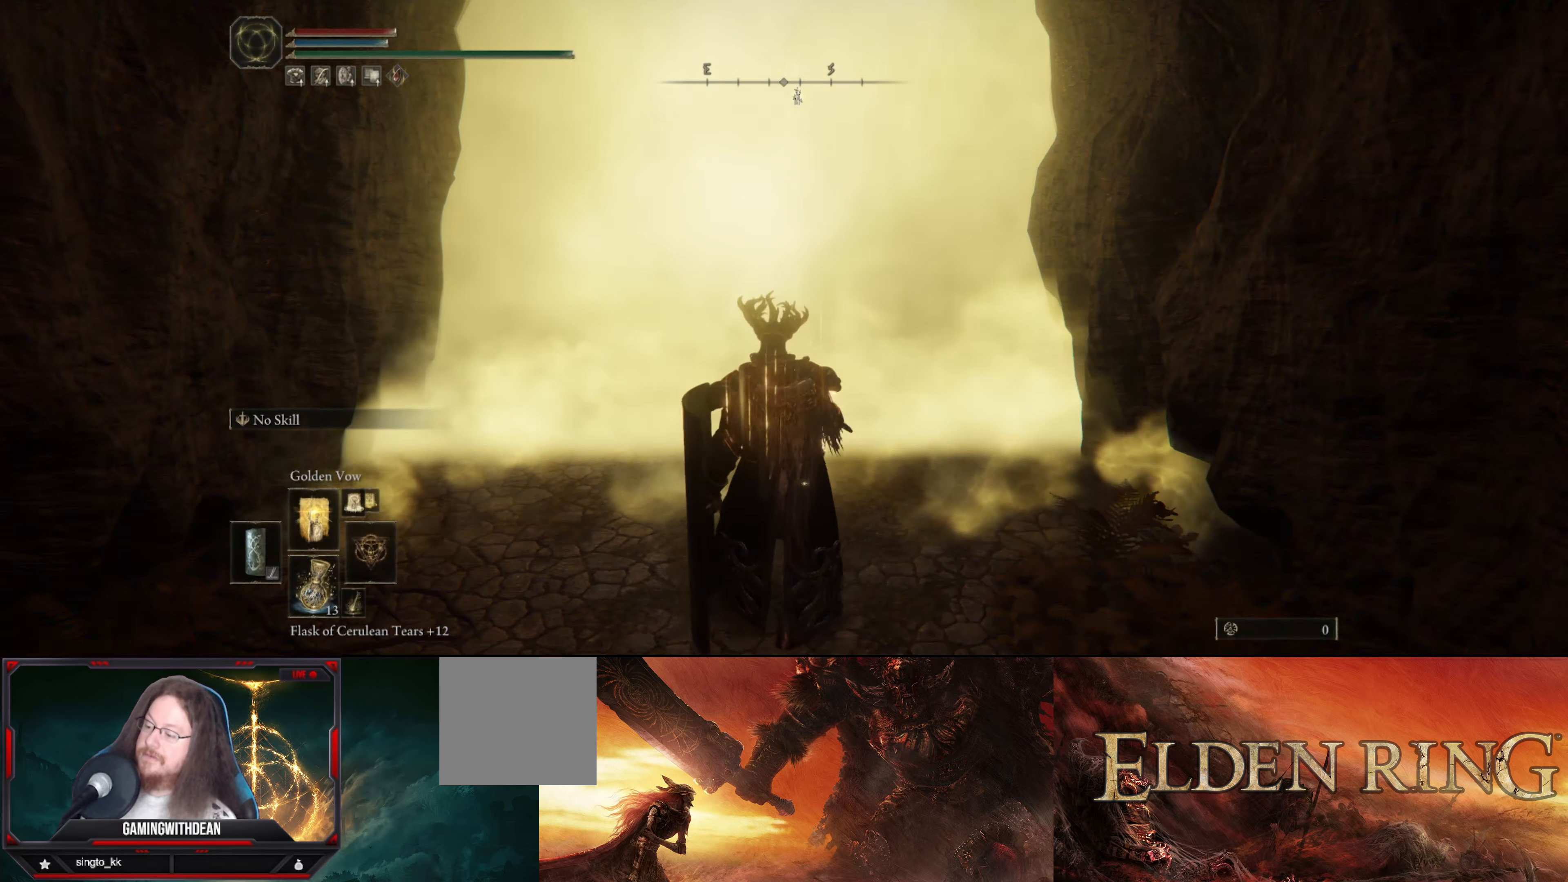
{"buttons": [], "left_stick": "center", "right_stick": "center", "events": [[317, "DPAD_UP", "down"], [450, "DPAD_UP", "up"]]}
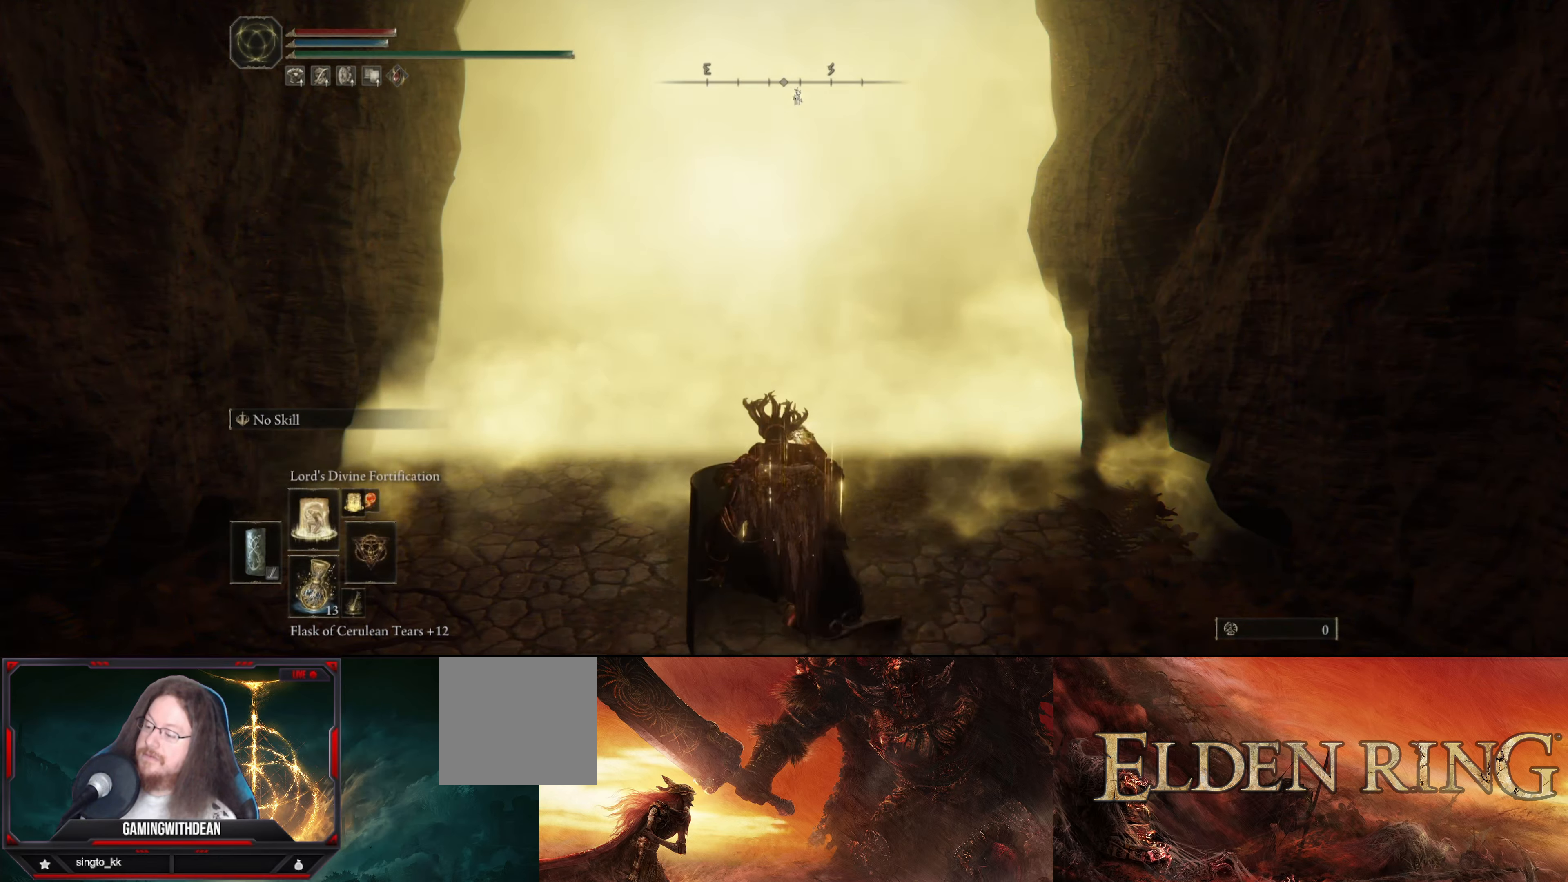
{"buttons": [], "left_stick": "center", "right_stick": "center", "events": []}
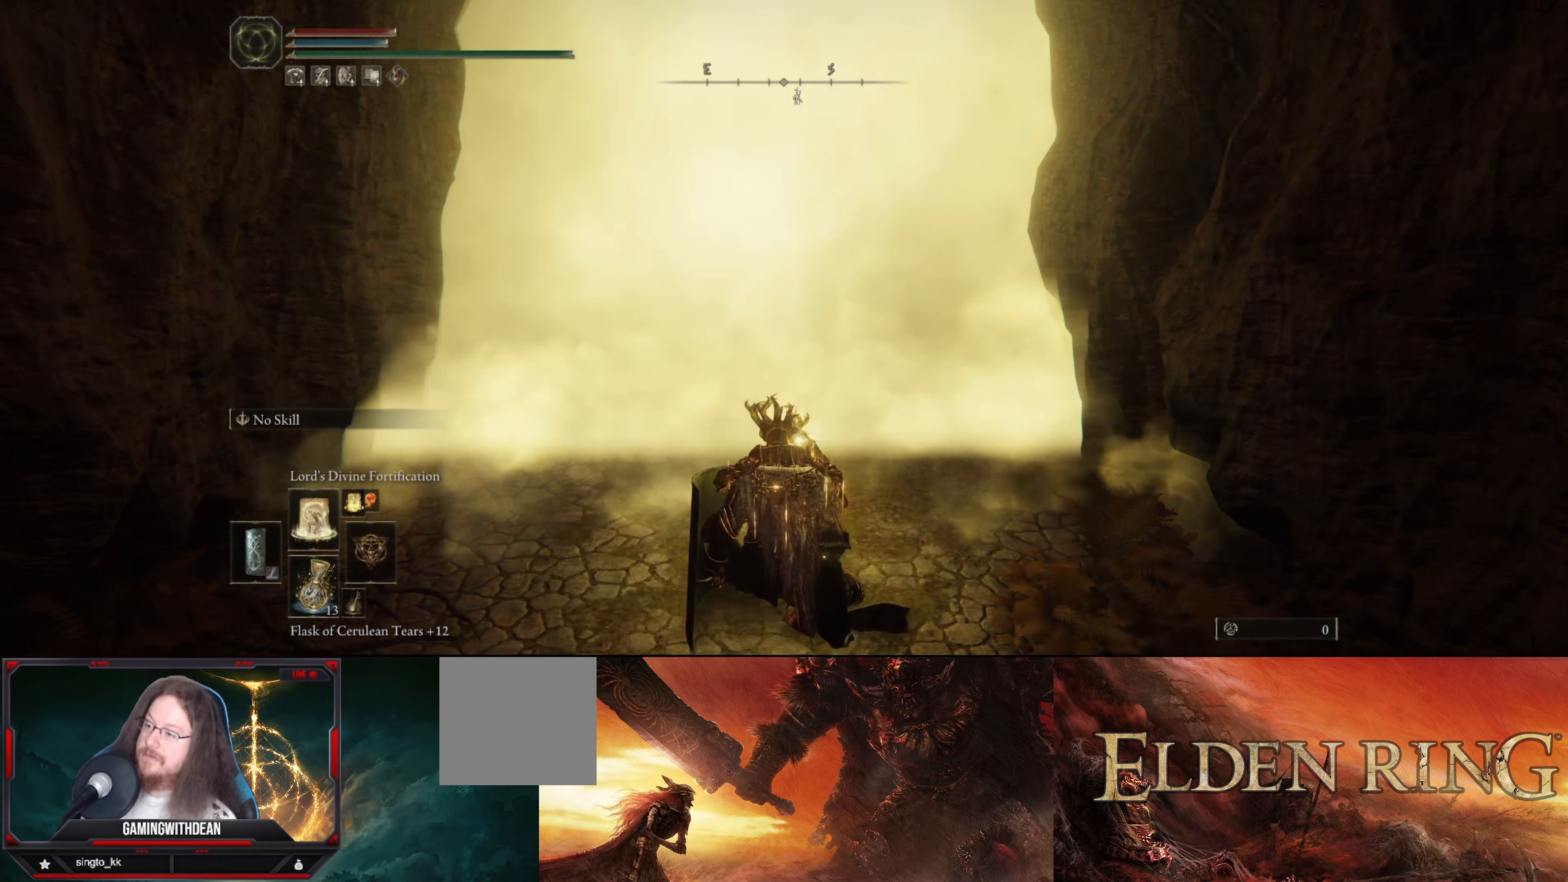
{"buttons": [], "left_stick": "center", "right_stick": "center", "events": []}